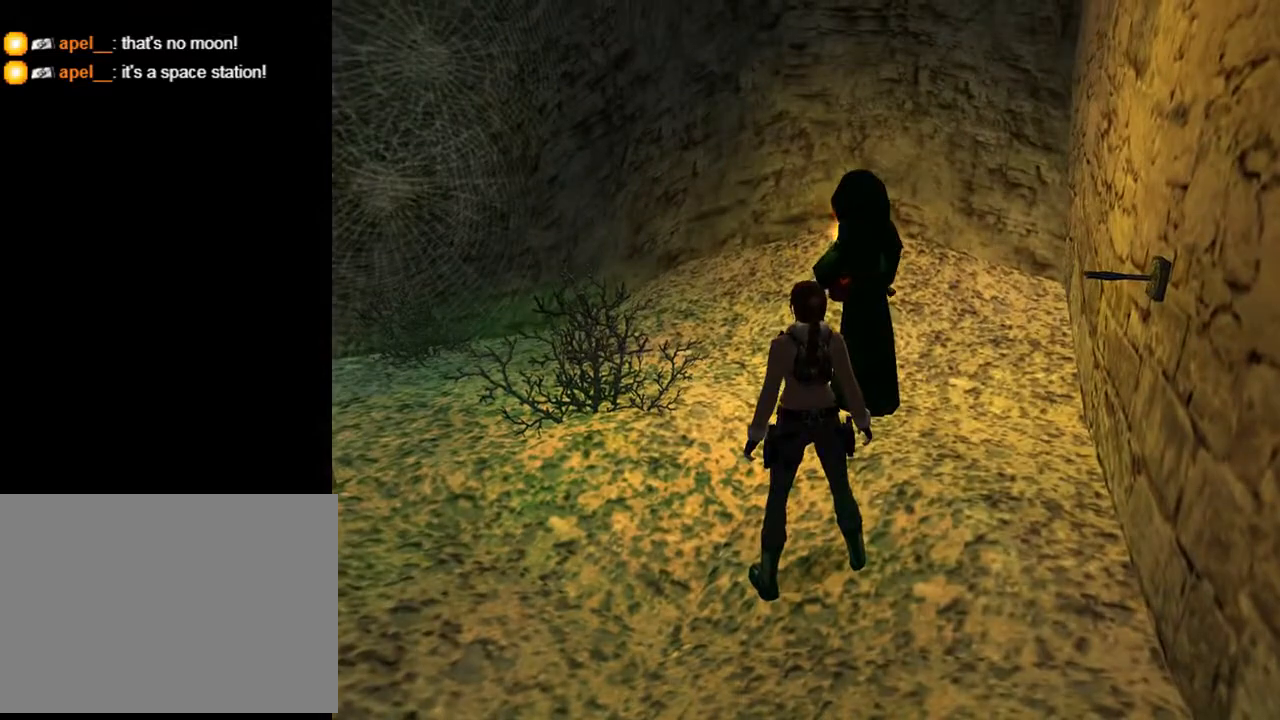
Gameplay with a controller (PlayStation layout); each line is a JSON object with the inputs held at the frame after it. "events" lists button and stick changes between this image and that frame as [ms after this image, input, new state], when the widget could be followed in between. Not read: L1.
{"buttons": [], "left_stick": "center", "right_stick": "center", "events": []}
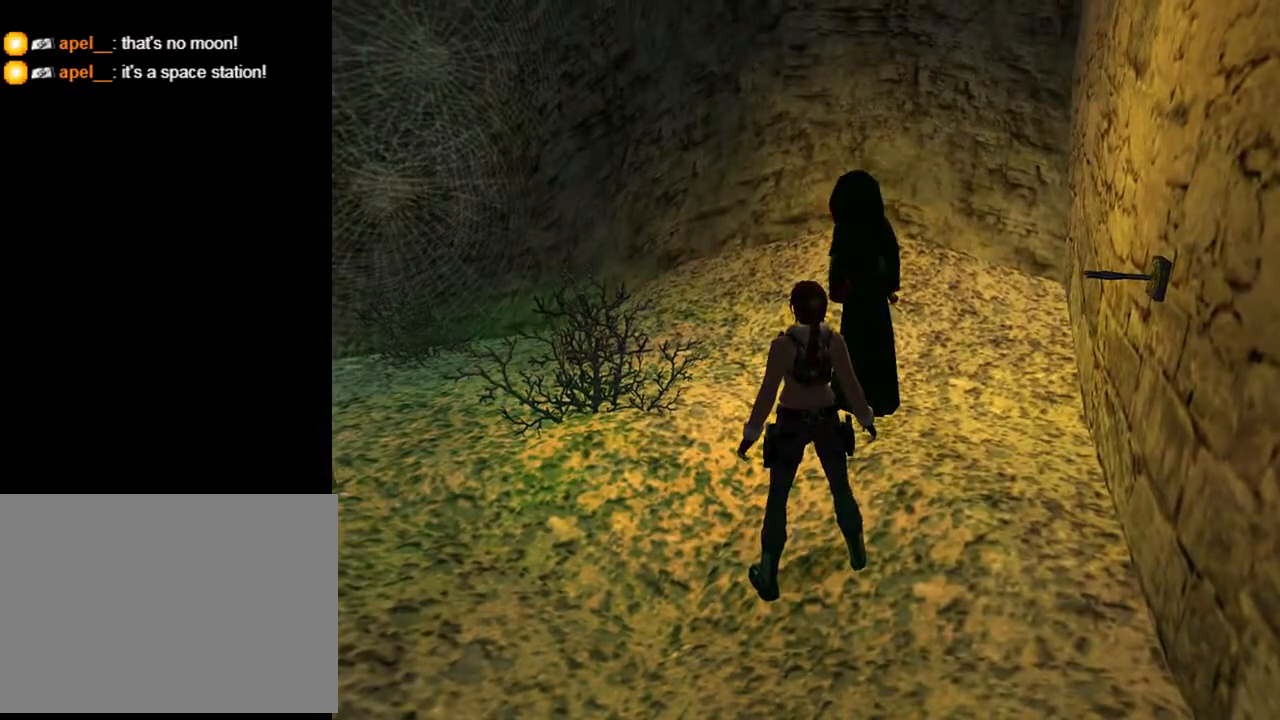
{"buttons": ["L2"], "left_stick": "center", "right_stick": "center", "events": [[267, "L2", "down"]]}
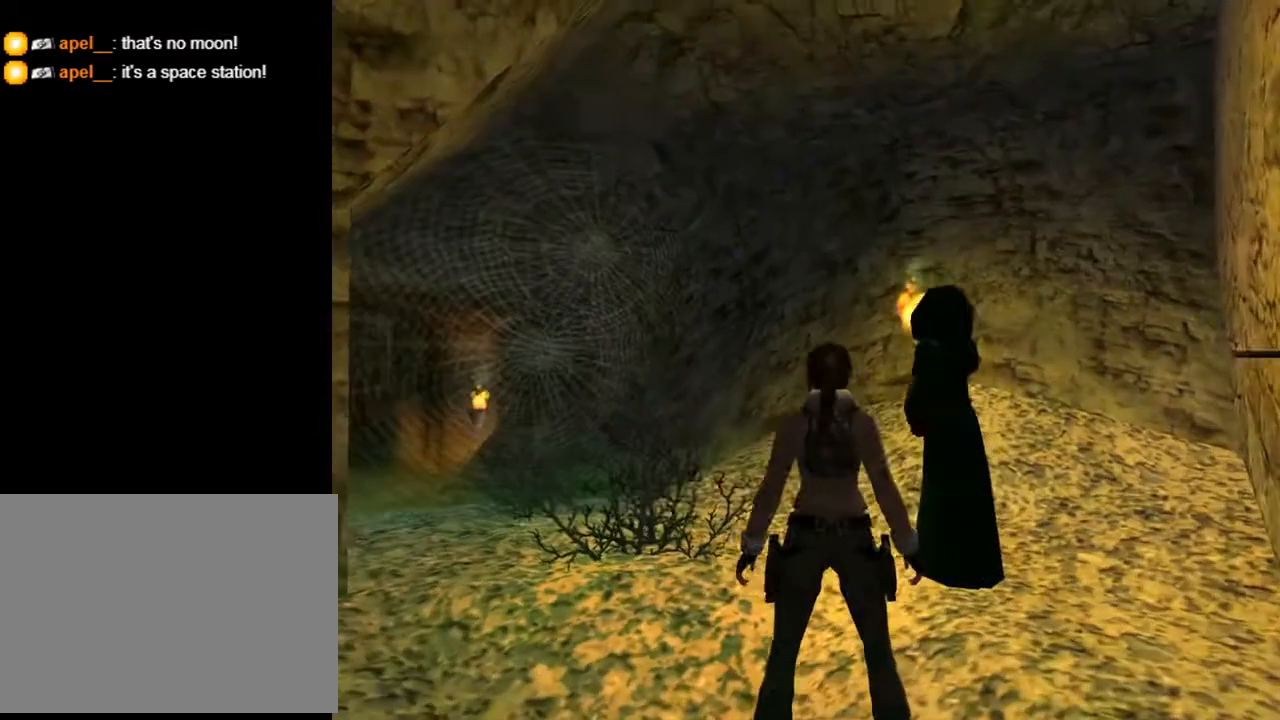
{"buttons": ["L2", "DPAD_UP"], "left_stick": "center", "right_stick": "center", "events": [[367, "DPAD_UP", "down"]]}
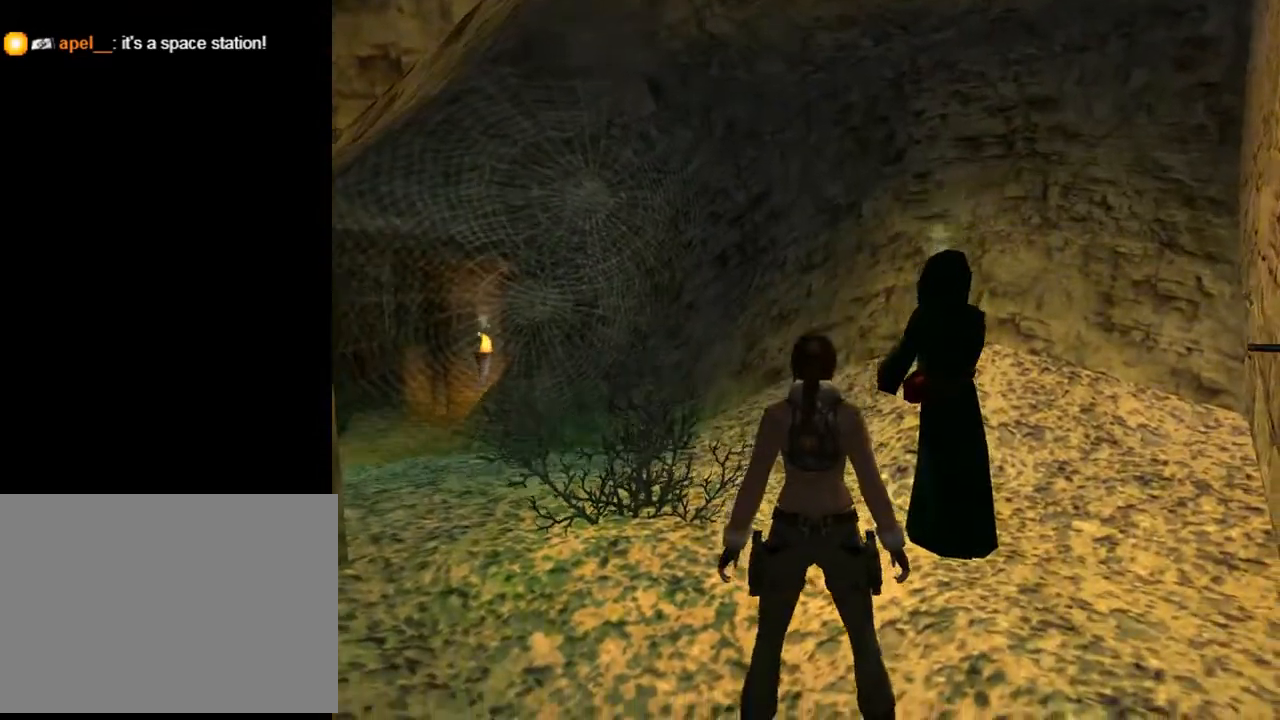
{"buttons": ["L2", "DPAD_LEFT"], "left_stick": "center", "right_stick": "center", "events": [[100, "DPAD_UP", "up"], [367, "DPAD_LEFT", "down"]]}
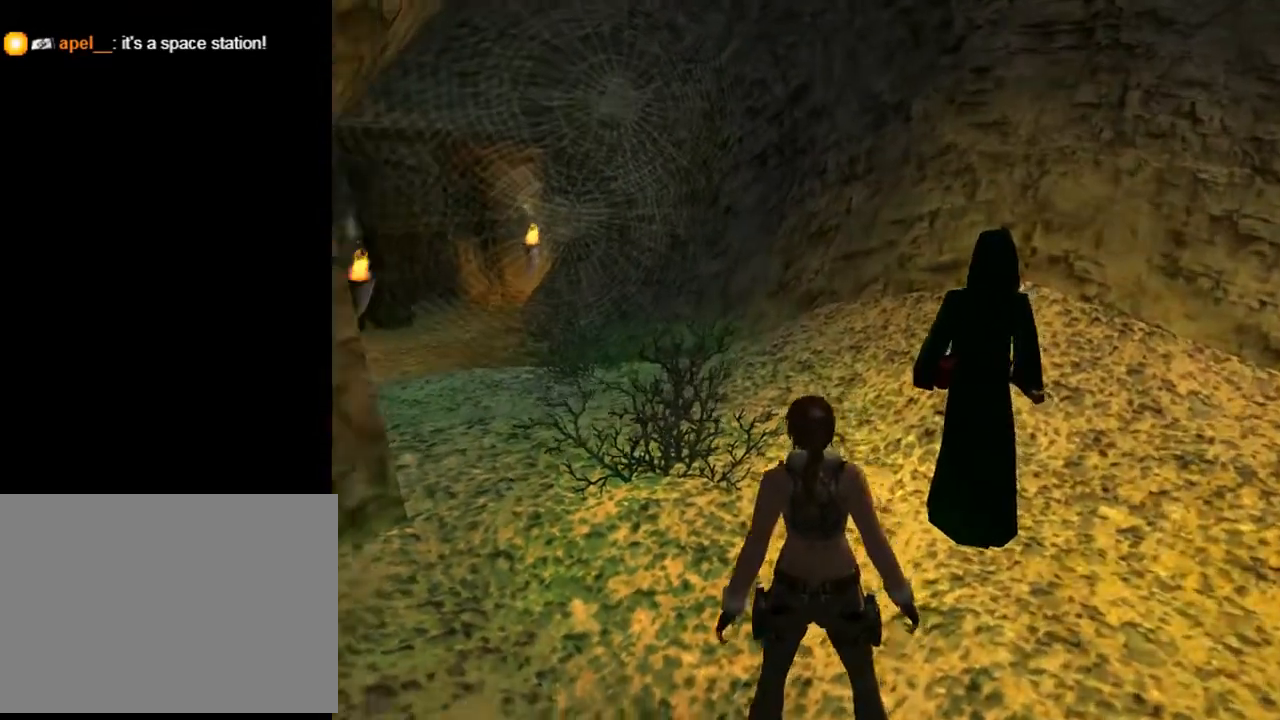
{"buttons": ["L2"], "left_stick": "center", "right_stick": "center", "events": [[200, "DPAD_LEFT", "up"]]}
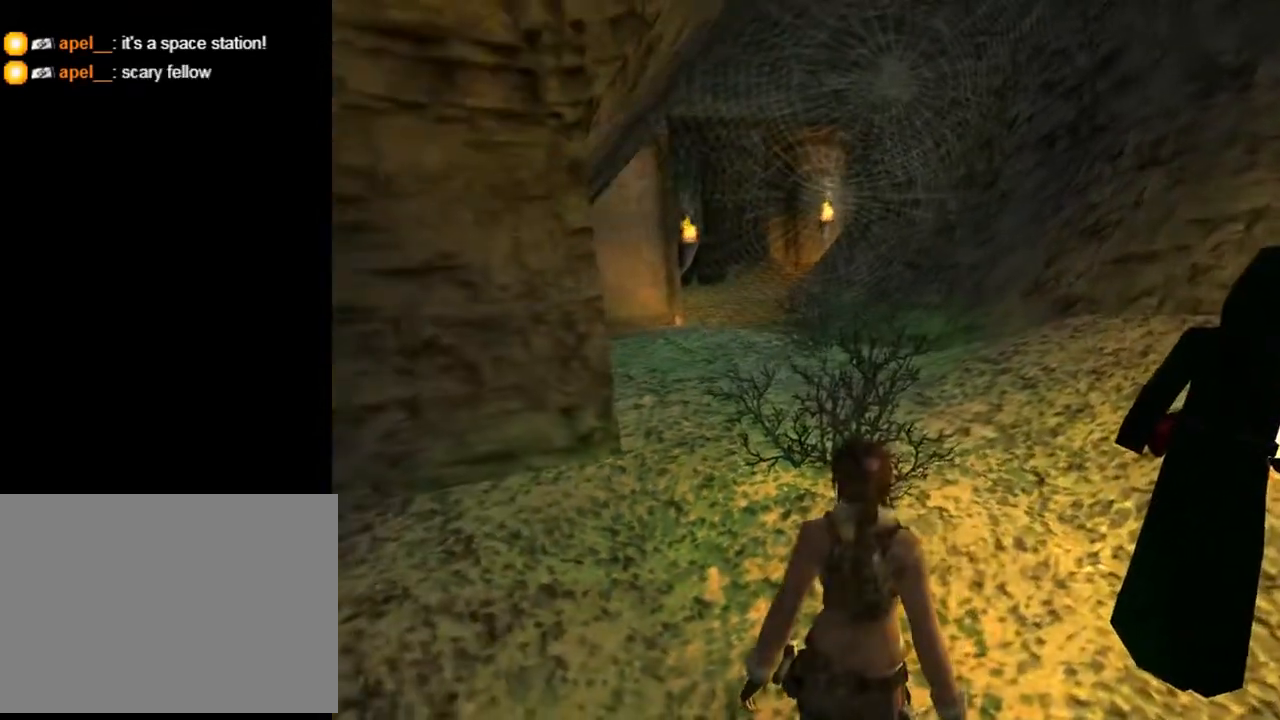
{"buttons": ["L2", "DPAD_RIGHT"], "left_stick": "center", "right_stick": "center", "events": [[233, "DPAD_RIGHT", "down"]]}
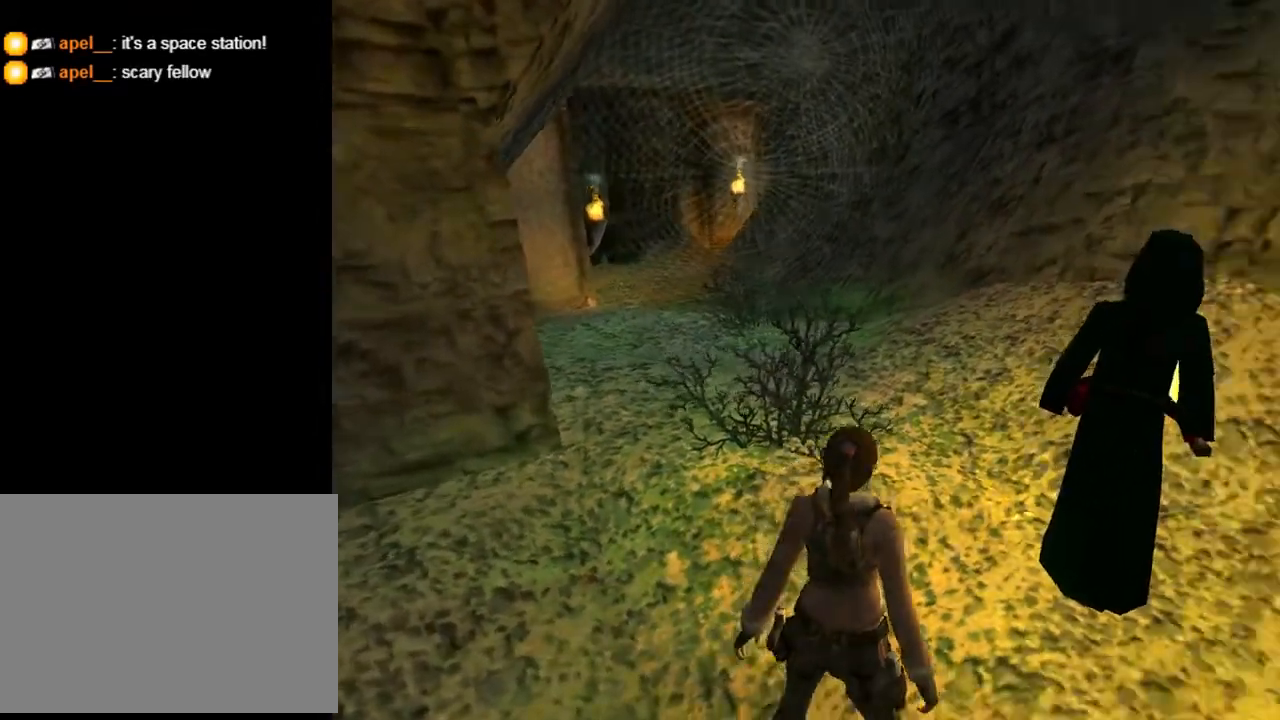
{"buttons": ["L2"], "left_stick": "center", "right_stick": "center", "events": [[333, "DPAD_RIGHT", "up"]]}
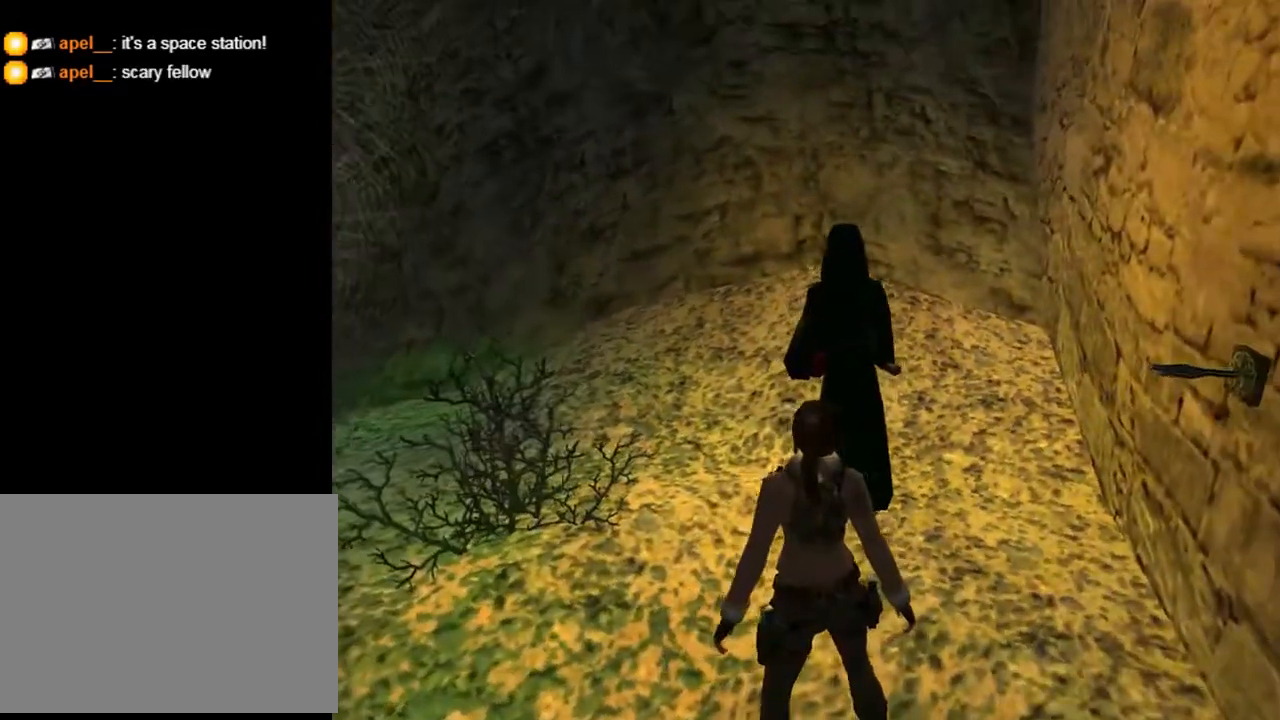
{"buttons": ["L2"], "left_stick": "center", "right_stick": "center", "events": []}
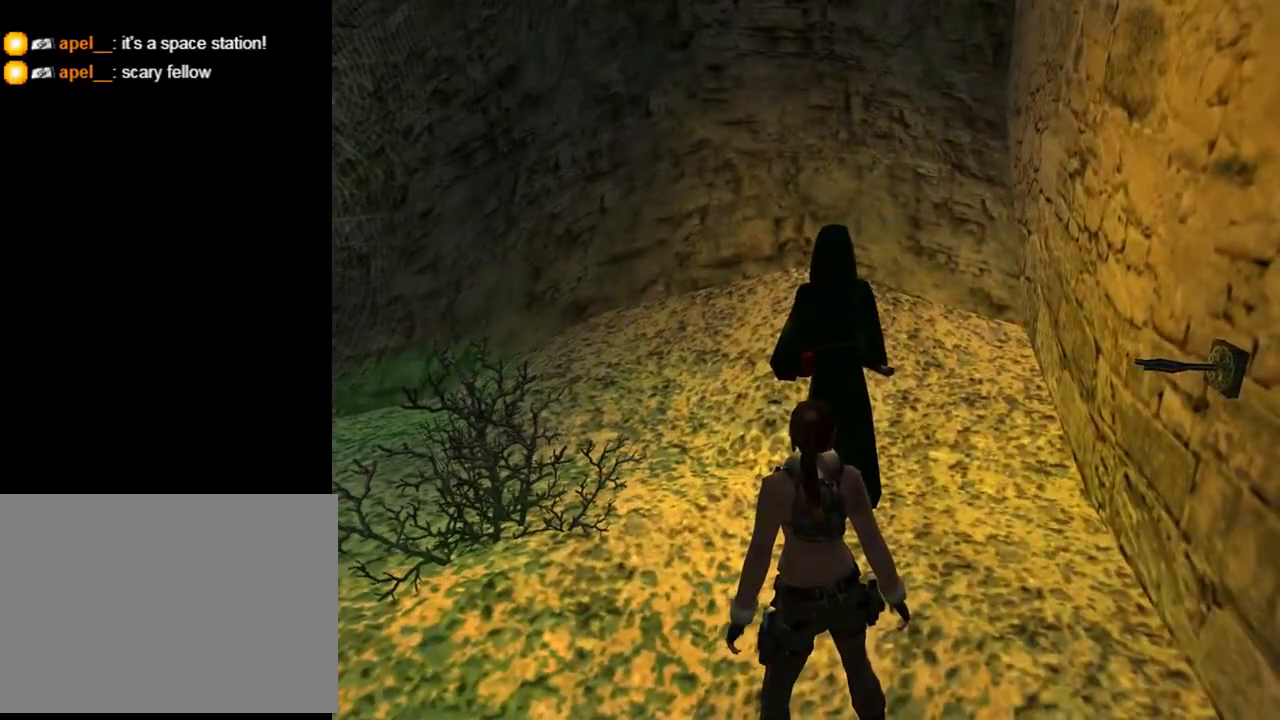
{"buttons": ["L2"], "left_stick": "center", "right_stick": "center", "events": []}
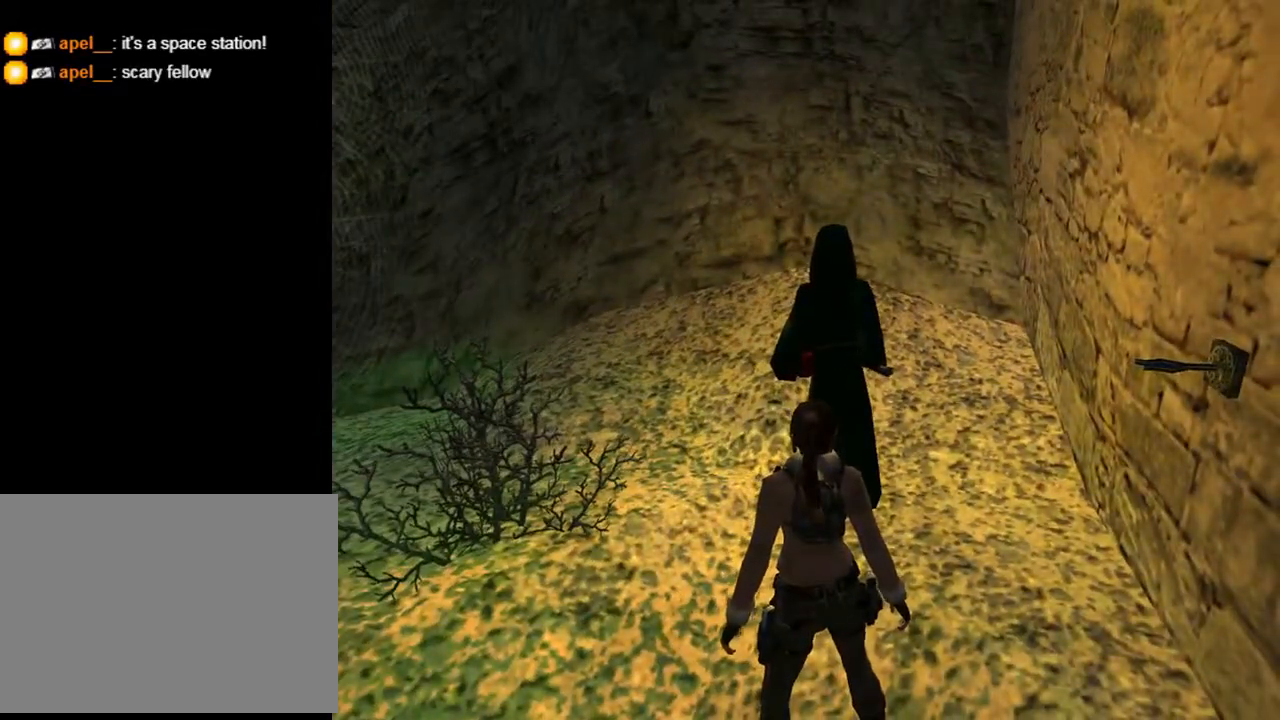
{"buttons": ["DPAD_RIGHT"], "left_stick": "center", "right_stick": "center", "events": [[33, "L2", "up"], [100, "DPAD_UP", "down"], [200, "DPAD_RIGHT", "down"], [233, "DPAD_UP", "up"]]}
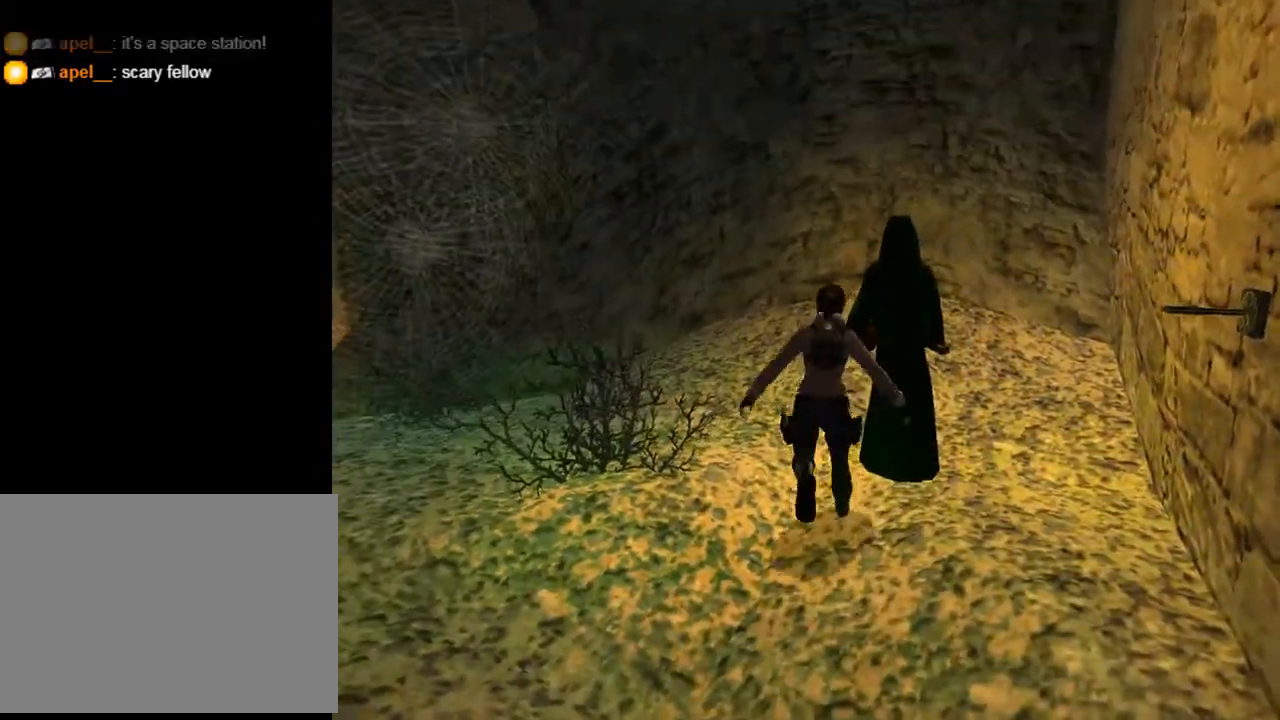
{"buttons": ["L2", "DPAD_RIGHT"], "left_stick": "center", "right_stick": "center", "events": [[133, "L2", "down"]]}
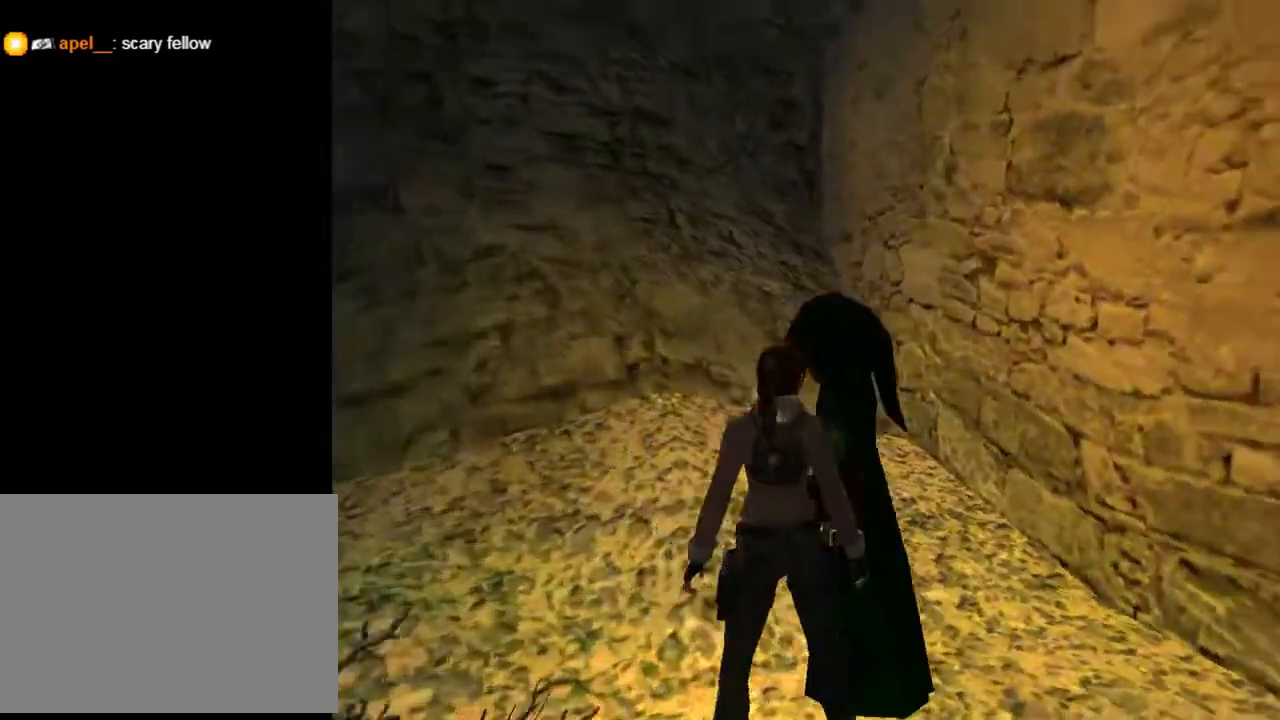
{"buttons": ["L2", "DPAD_RIGHT"], "left_stick": "center", "right_stick": "center", "events": []}
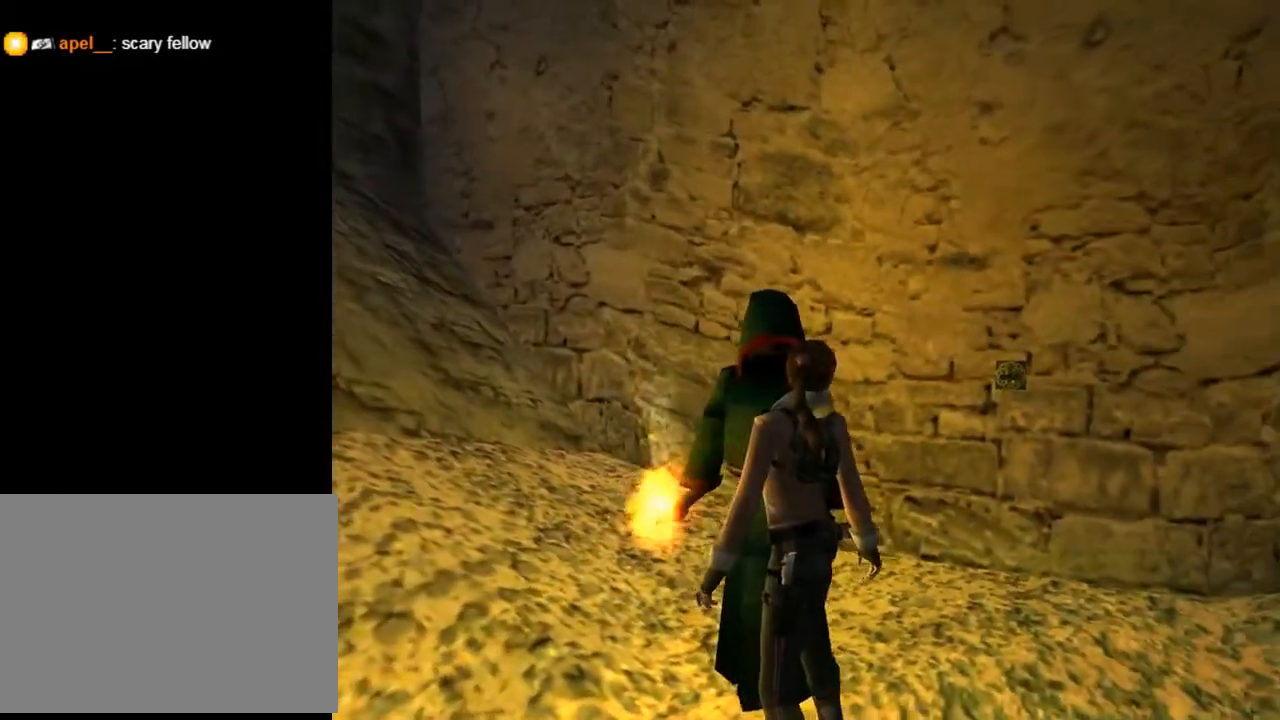
{"buttons": ["L2"], "left_stick": "center", "right_stick": "center", "events": [[33, "DPAD_RIGHT", "up"]]}
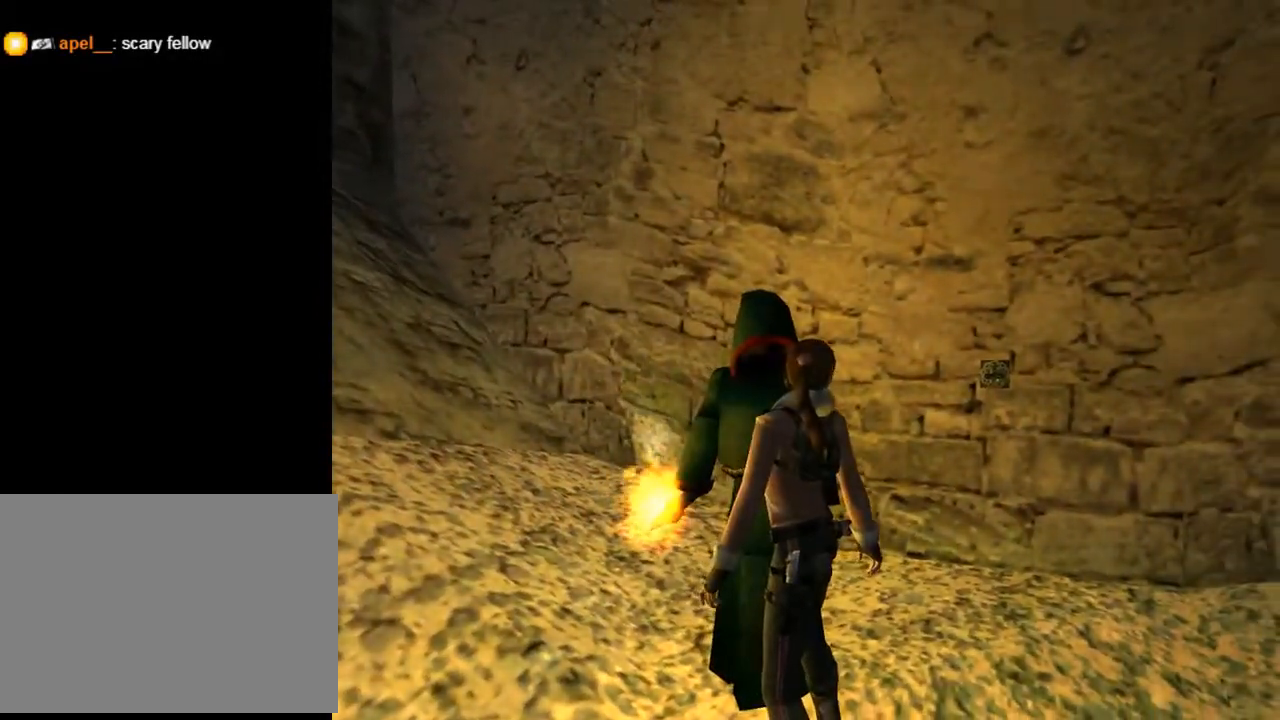
{"buttons": ["L2"], "left_stick": "center", "right_stick": "center", "events": [[233, "DPAD_DOWN", "down"], [500, "DPAD_DOWN", "up"]]}
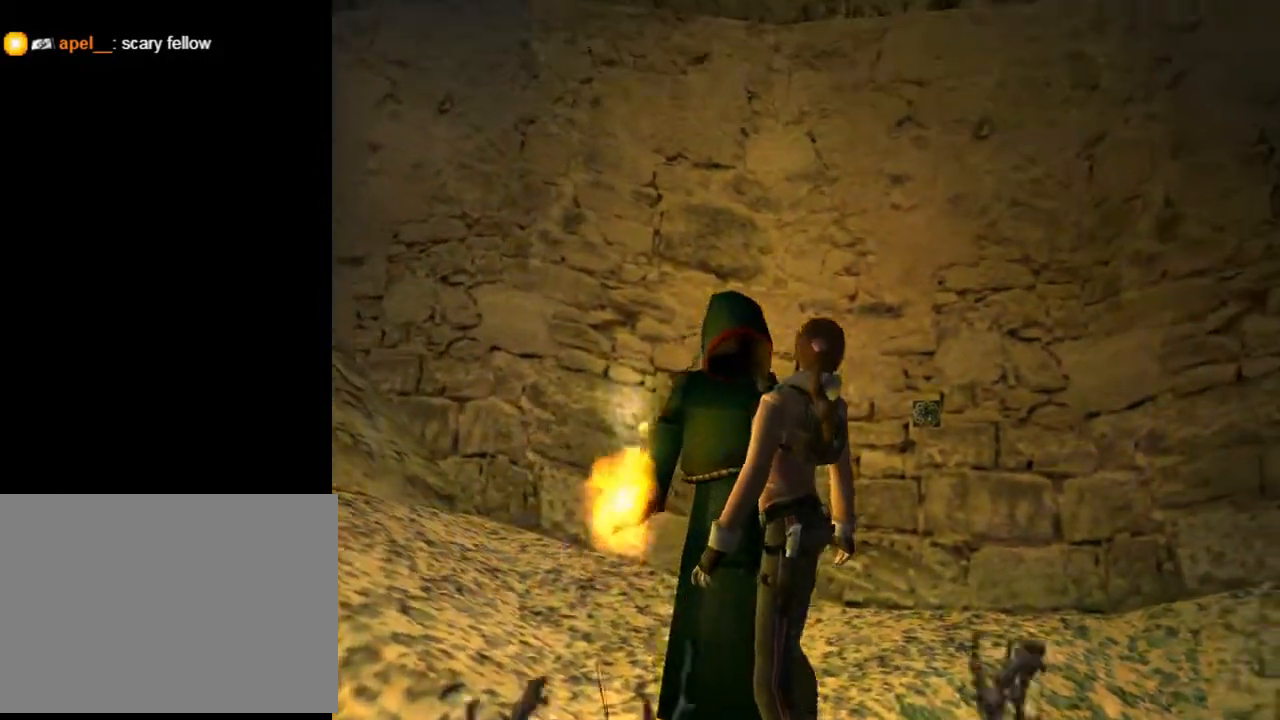
{"buttons": ["L2"], "left_stick": "center", "right_stick": "center", "events": [[300, "DPAD_DOWN", "down"], [467, "DPAD_DOWN", "up"]]}
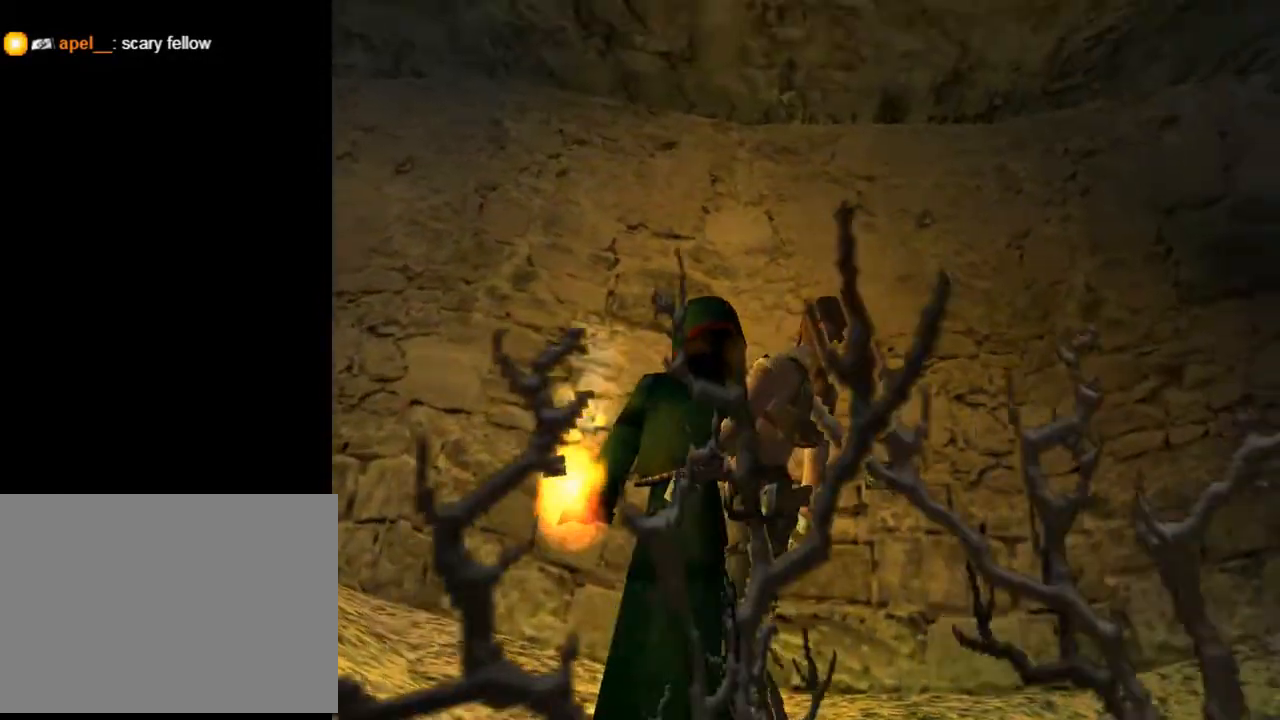
{"buttons": ["L2"], "left_stick": "center", "right_stick": "center", "events": [[333, "DPAD_LEFT", "down"], [500, "DPAD_LEFT", "up"]]}
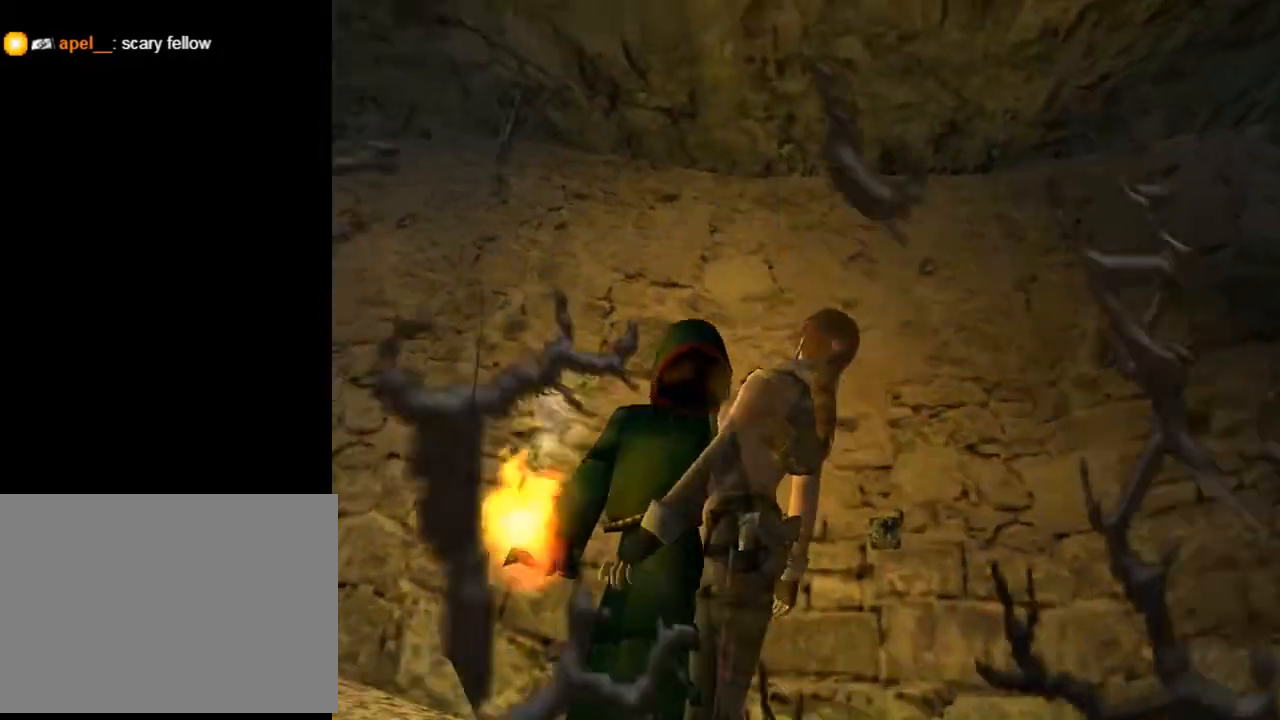
{"buttons": ["L2"], "left_stick": "center", "right_stick": "center", "events": []}
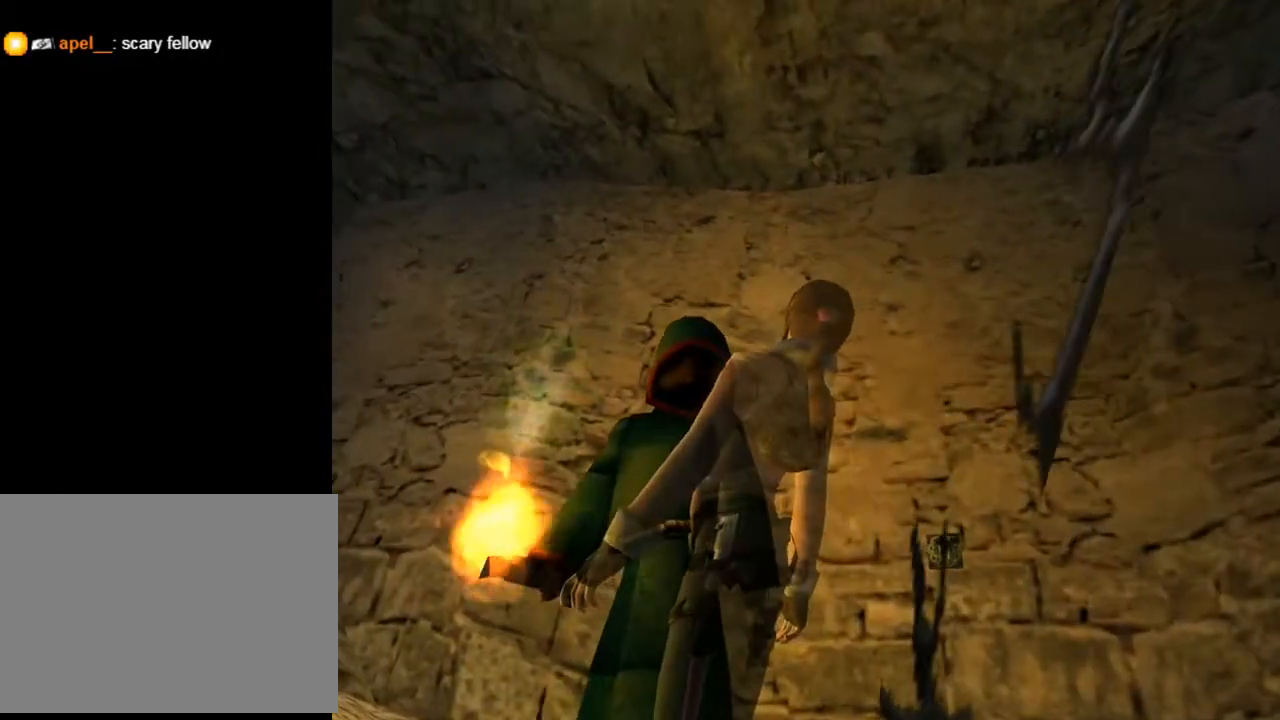
{"buttons": ["L2"], "left_stick": "center", "right_stick": "center", "events": []}
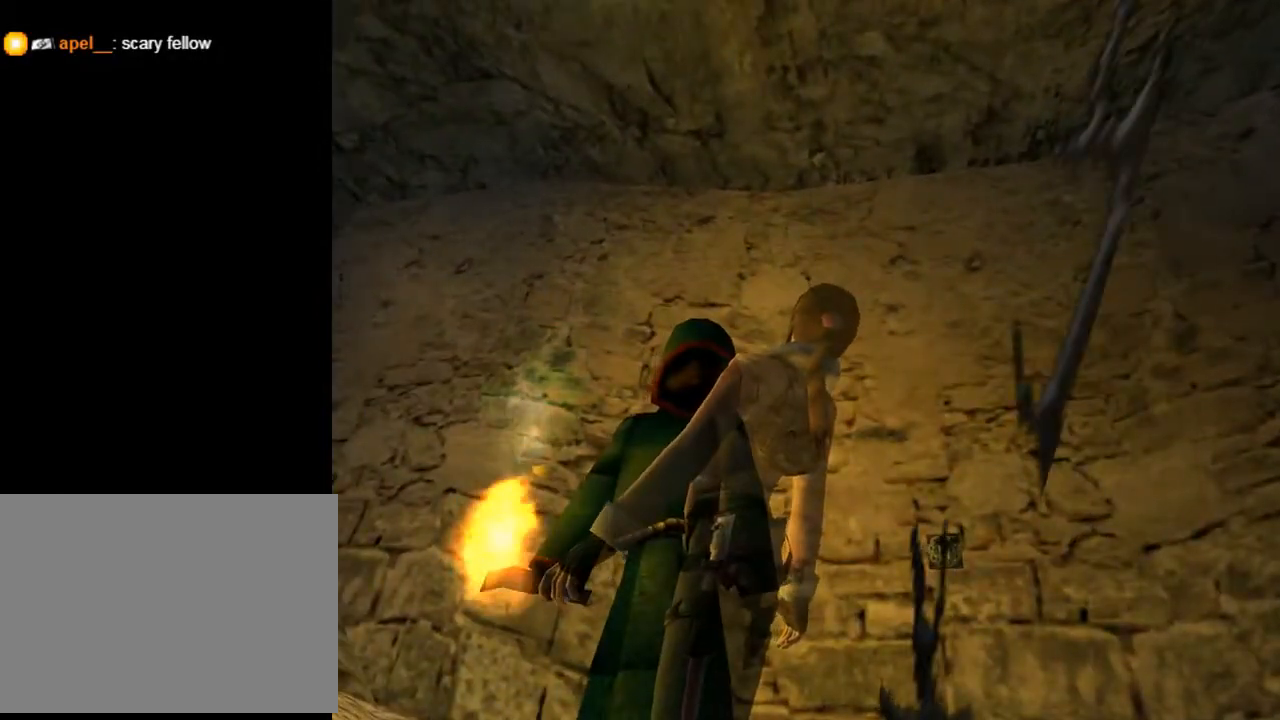
{"buttons": ["L2"], "left_stick": "center", "right_stick": "center", "events": [[300, "DPAD_UP", "down"], [467, "DPAD_UP", "up"]]}
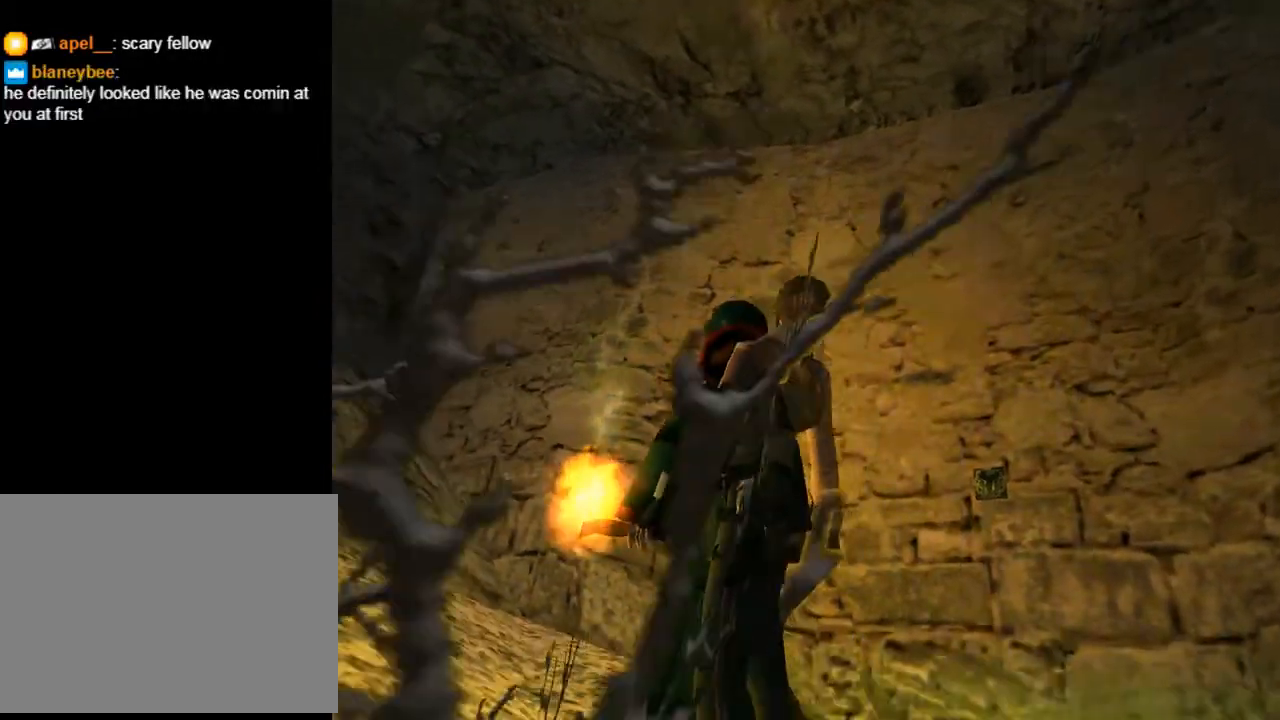
{"buttons": ["L2", "DPAD_UP"], "left_stick": "center", "right_stick": "center", "events": [[100, "DPAD_UP", "down"], [233, "DPAD_UP", "up"], [300, "DPAD_UP", "down"]]}
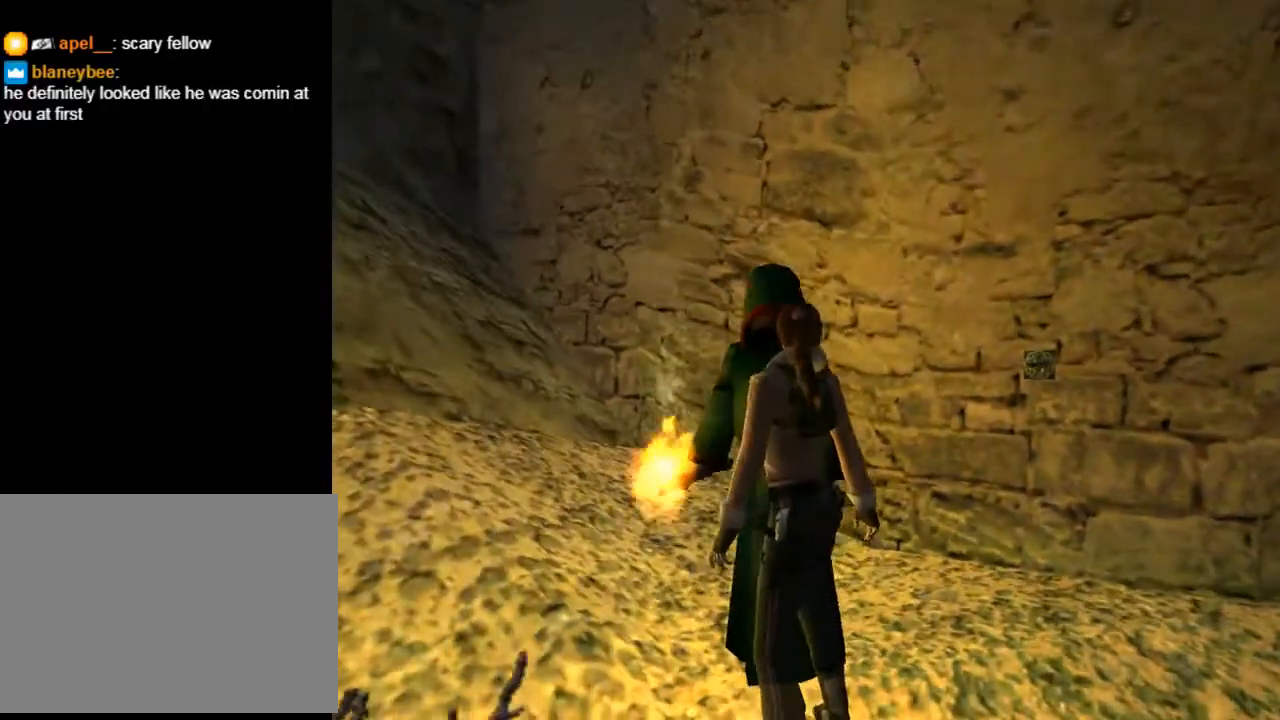
{"buttons": ["L2", "DPAD_DOWN"], "left_stick": "center", "right_stick": "center", "events": [[200, "DPAD_DOWN", "down"], [200, "DPAD_UP", "up"], [333, "DPAD_DOWN", "up"], [400, "DPAD_DOWN", "down"]]}
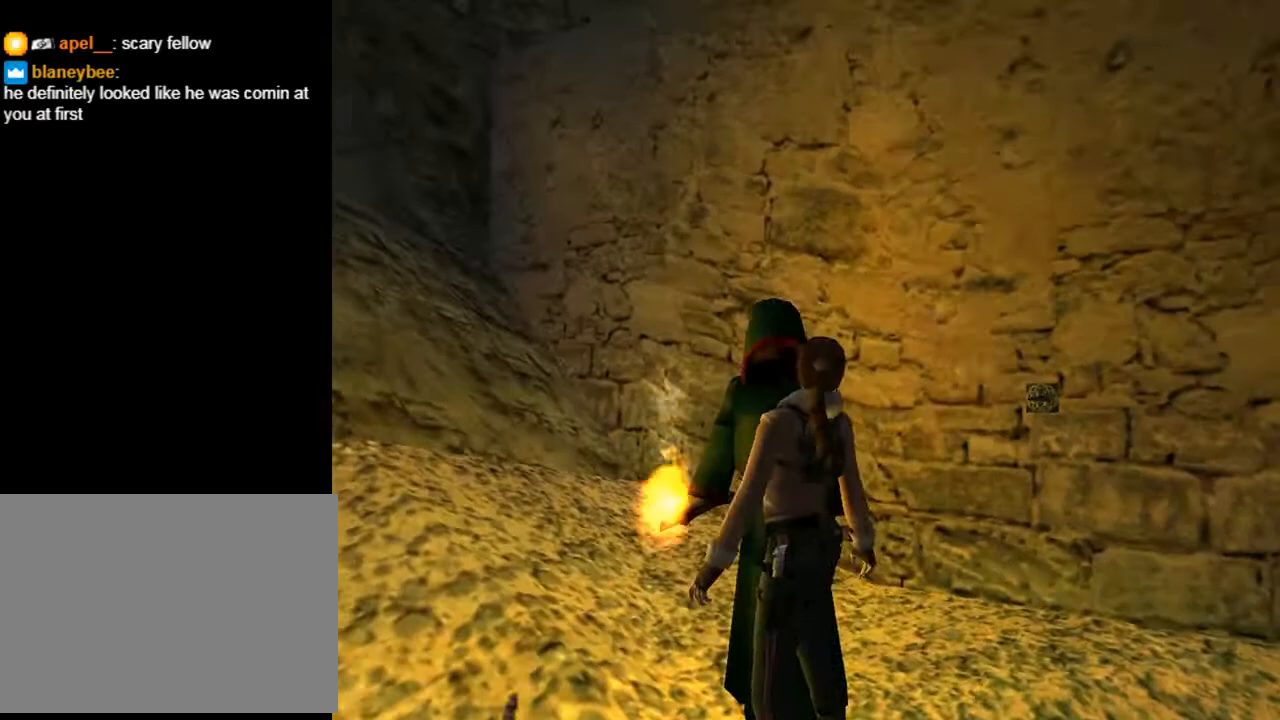
{"buttons": ["L2", "DPAD_LEFT"], "left_stick": "center", "right_stick": "center", "events": [[33, "DPAD_DOWN", "up"], [167, "DPAD_LEFT", "down"]]}
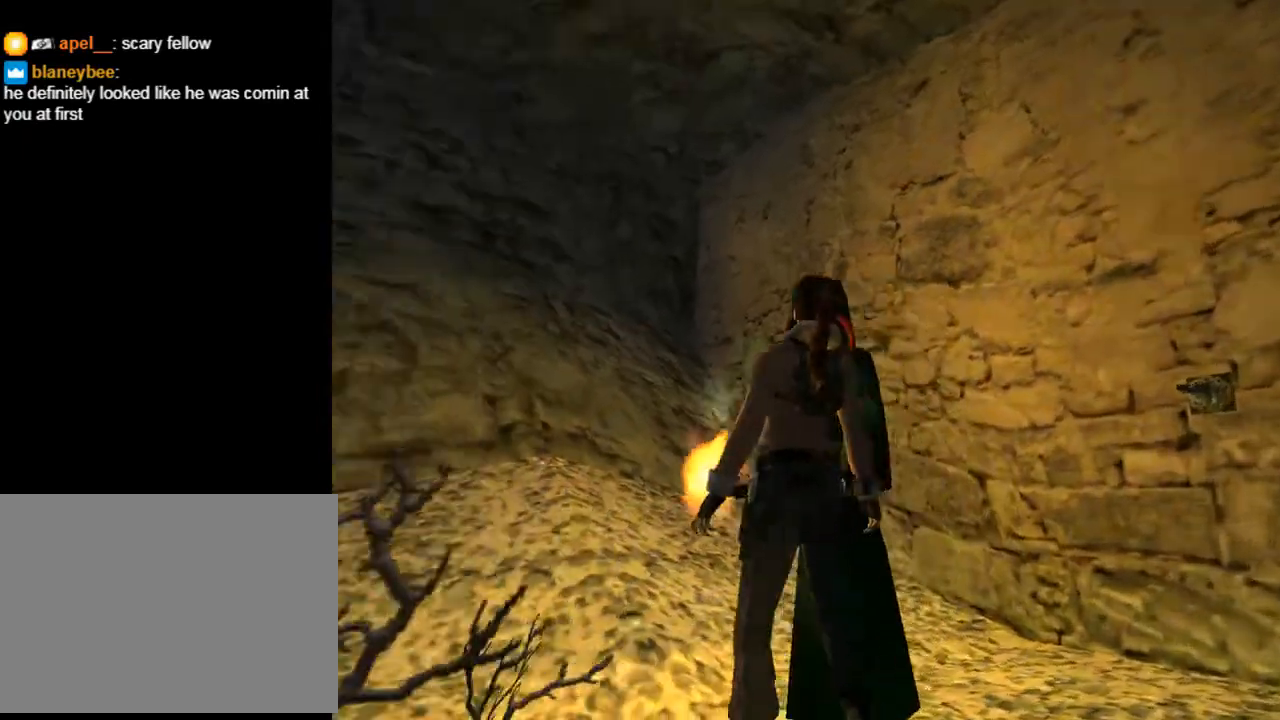
{"buttons": ["DPAD_LEFT"], "left_stick": "center", "right_stick": "center", "events": [[33, "DPAD_UP", "down"], [333, "DPAD_LEFT", "up"], [333, "DPAD_UP", "up"], [333, "L2", "up"], [400, "DPAD_LEFT", "down"]]}
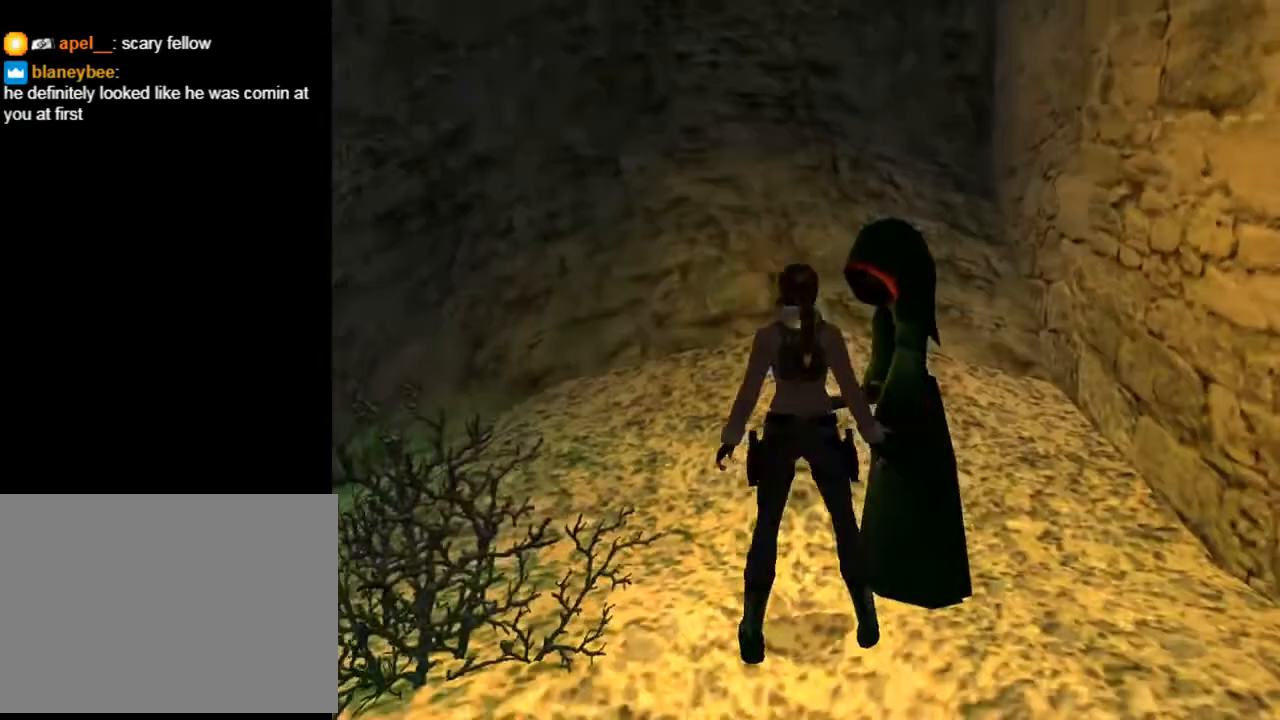
{"buttons": ["DPAD_LEFT"], "left_stick": "center", "right_stick": "center", "events": []}
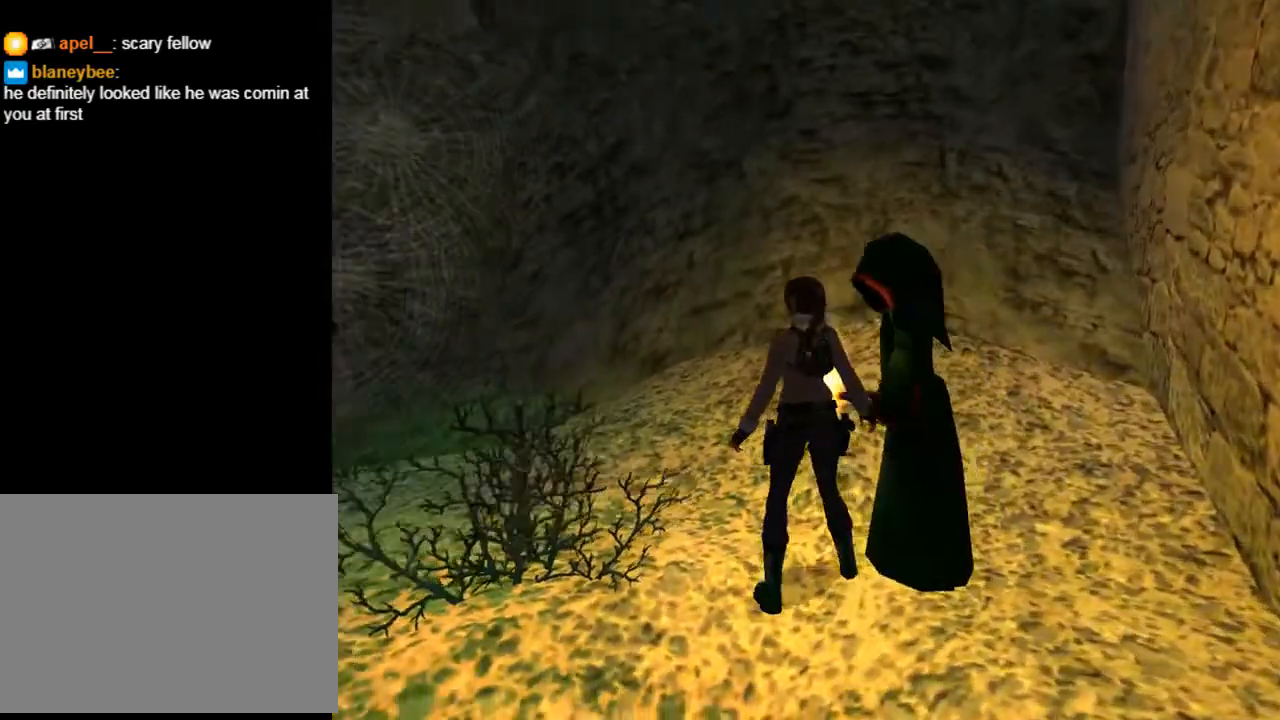
{"buttons": ["L2", "DPAD_UP"], "left_stick": "center", "right_stick": "center", "events": [[333, "L2", "down"], [367, "DPAD_LEFT", "up"], [467, "DPAD_UP", "down"]]}
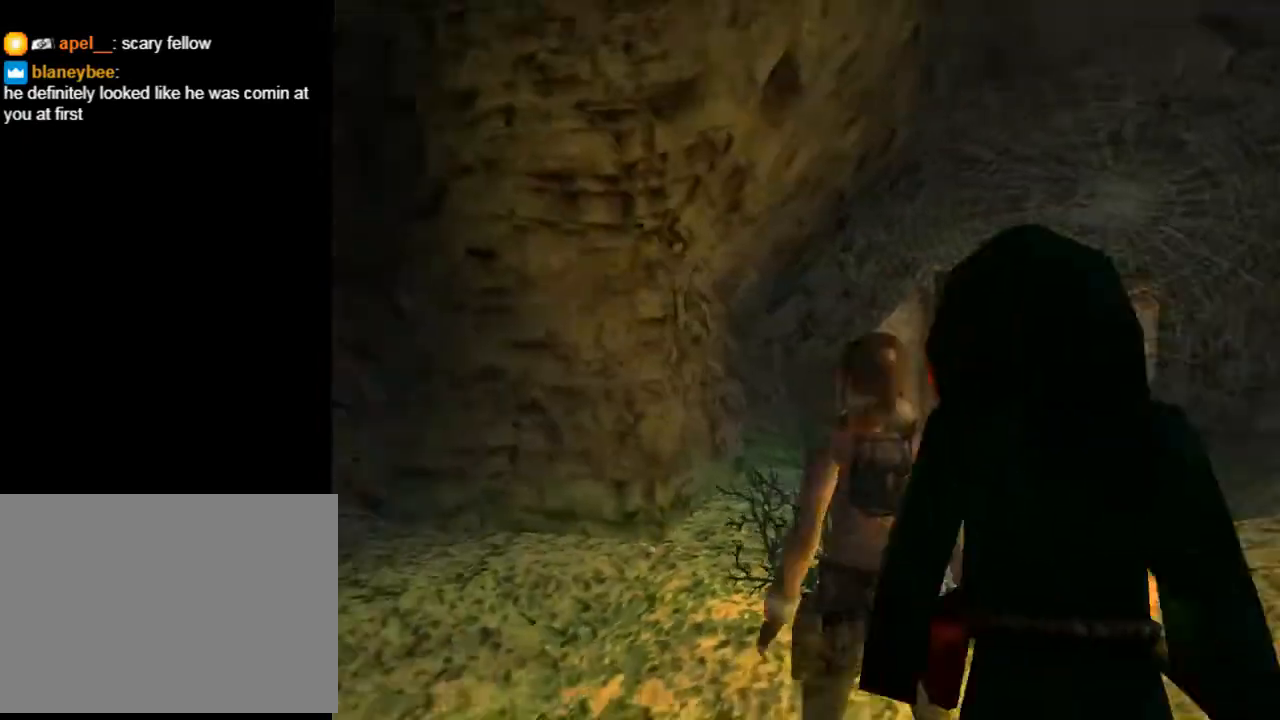
{"buttons": ["L2"], "left_stick": "center", "right_stick": "center", "events": [[200, "DPAD_UP", "up"]]}
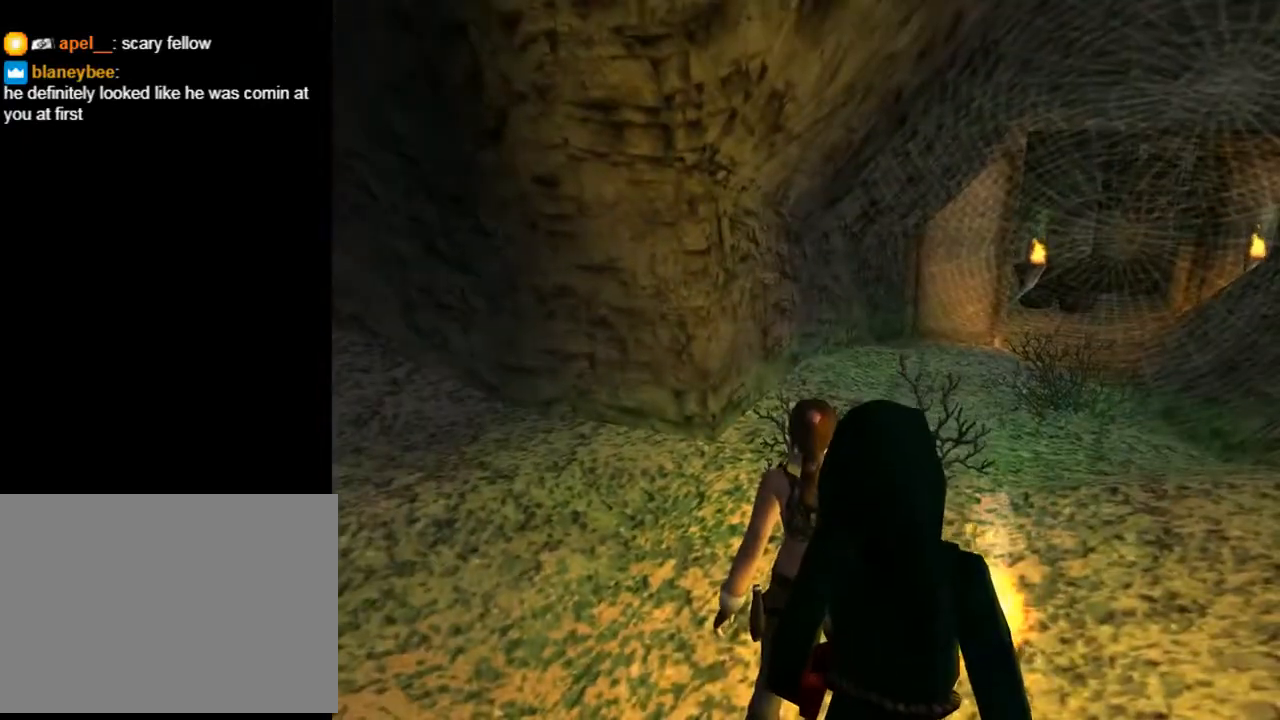
{"buttons": ["DPAD_UP", "DPAD_RIGHT"], "left_stick": "center", "right_stick": "center", "events": [[400, "DPAD_RIGHT", "down"], [400, "DPAD_UP", "down"], [400, "L2", "up"]]}
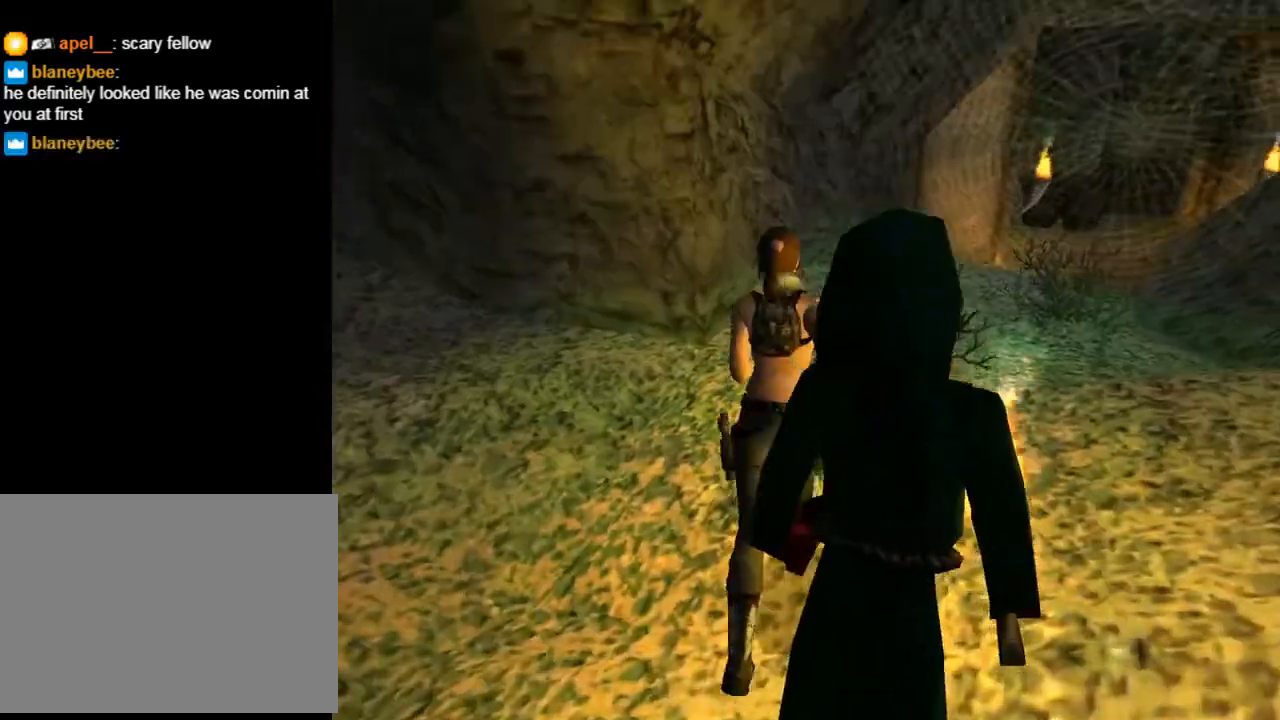
{"buttons": ["DPAD_UP"], "left_stick": "center", "right_stick": "center", "events": [[400, "DPAD_RIGHT", "up"]]}
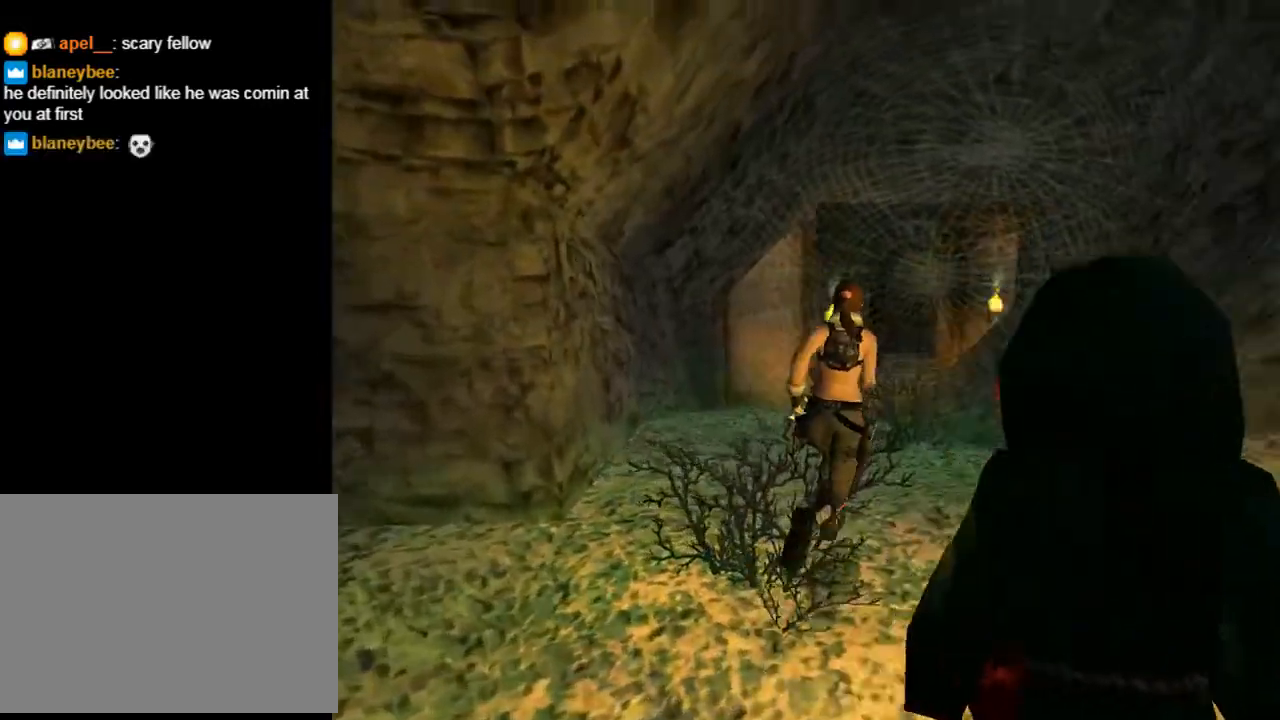
{"buttons": ["DPAD_UP"], "left_stick": "center", "right_stick": "center", "events": []}
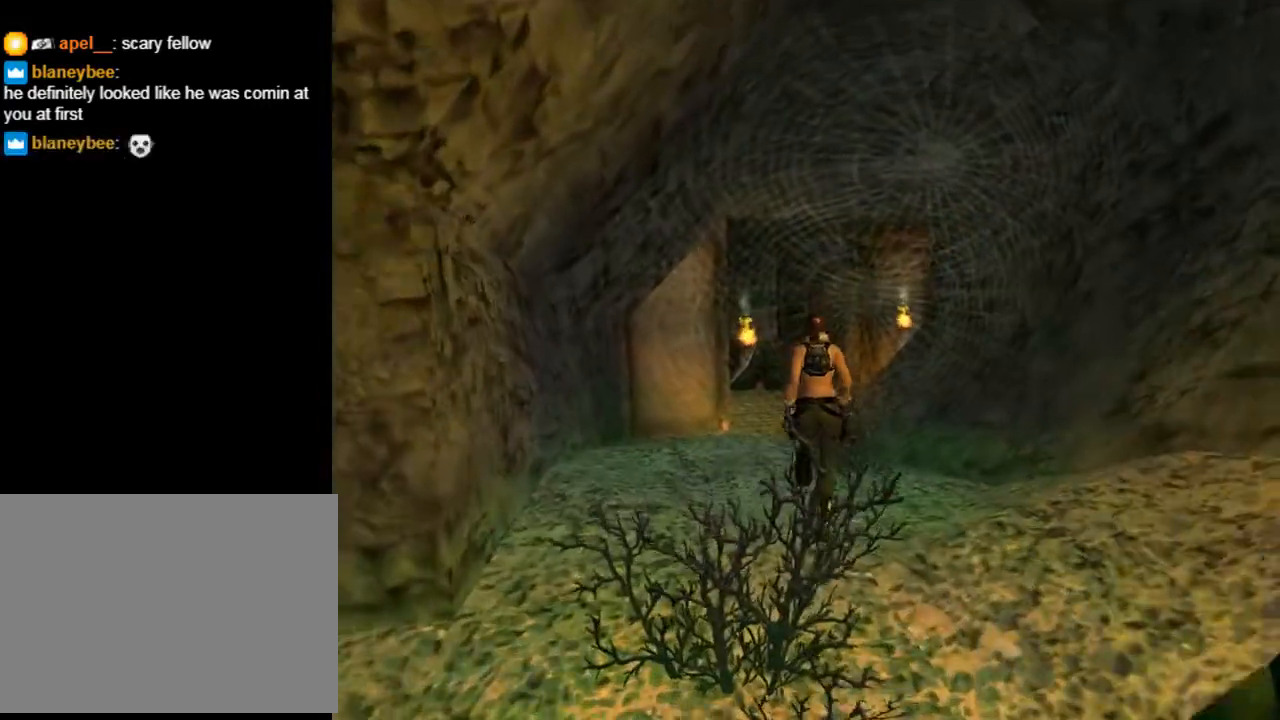
{"buttons": ["DPAD_UP", "DPAD_LEFT"], "left_stick": "center", "right_stick": "center", "events": [[100, "DPAD_LEFT", "down"]]}
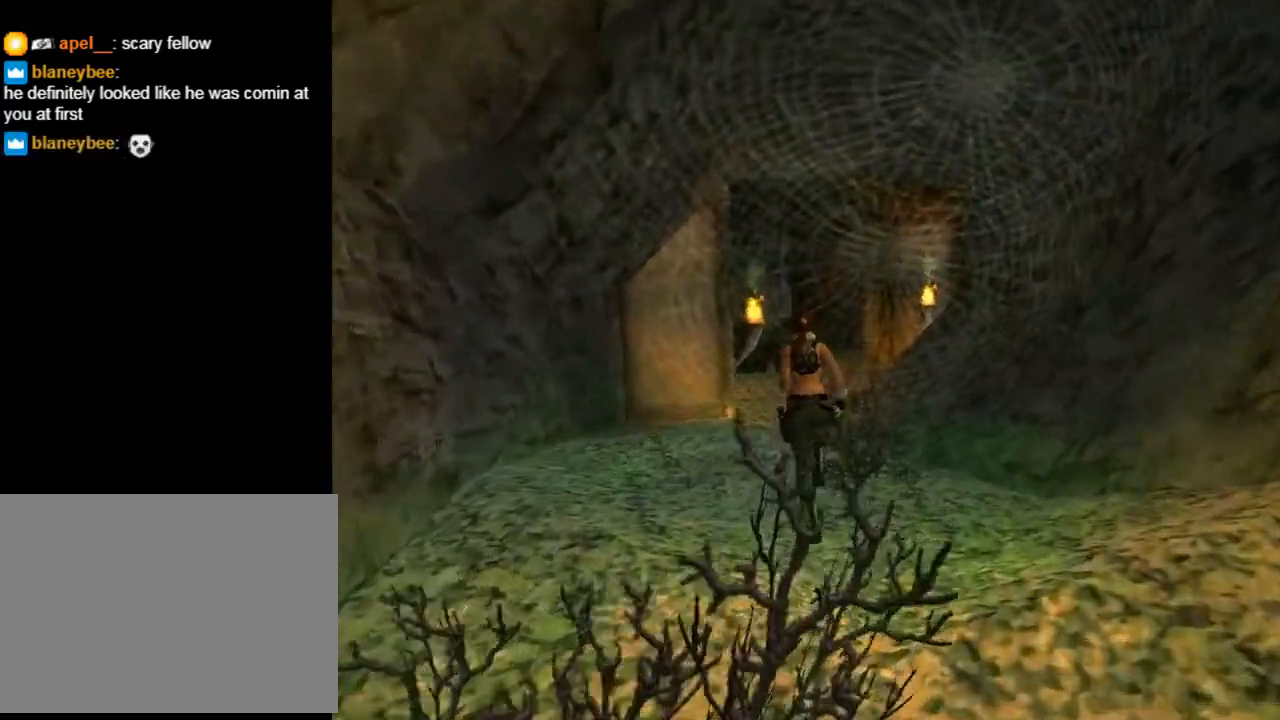
{"buttons": ["DPAD_UP"], "left_stick": "center", "right_stick": "center", "events": [[67, "DPAD_LEFT", "up"]]}